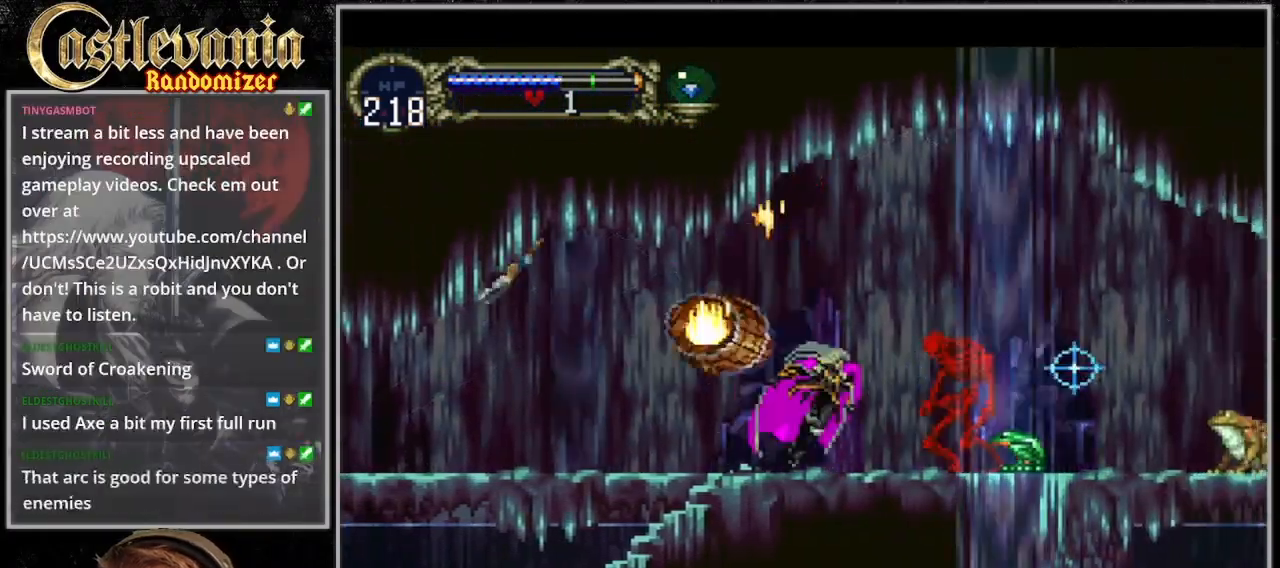
Gameplay with a controller (PlayStation layout); each line is a JSON object with the inputs held at the frame after it (dt_ms = milliseconds from this image to that frame). "events" lists button and stick changes between this image and that frame as [ms after this image, input, new state], when the widget could be followed in between. Not read: L3 R3 TRIANGLE.
{"dt_ms": 500, "buttons": ["DPAD_DOWN", "DPAD_RIGHT"], "events": [[300, "DPAD_DOWN", "down"], [333, "DPAD_RIGHT", "up"], [400, "SQUARE", "down"], [467, "DPAD_RIGHT", "down"], [500, "SQUARE", "up"]]}
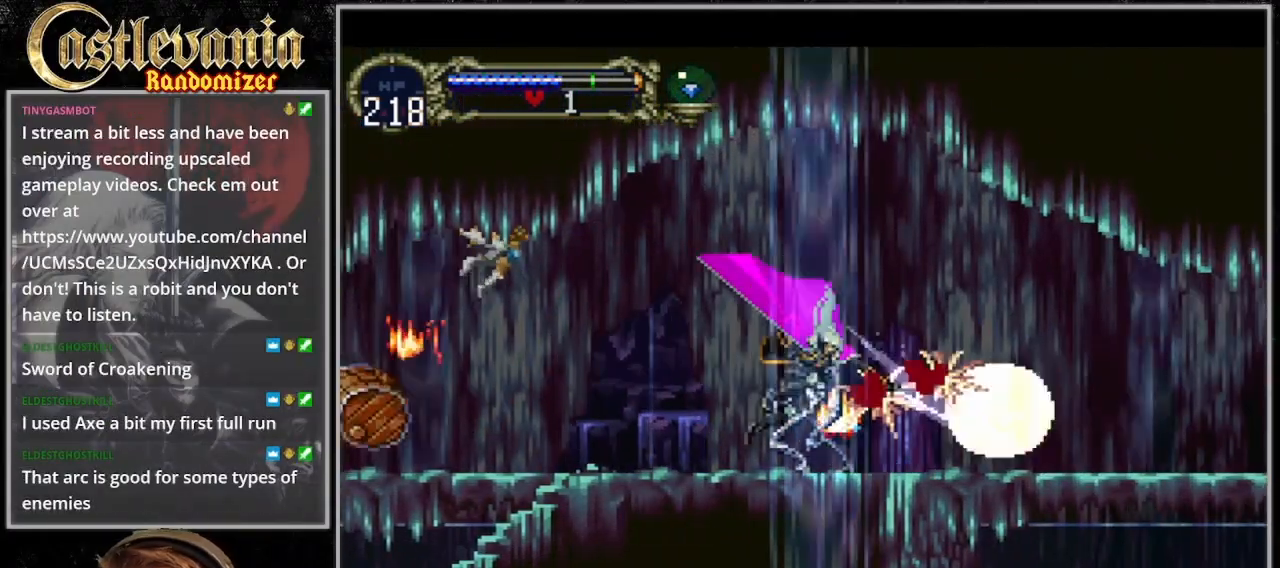
{"dt_ms": 500, "buttons": ["DPAD_DOWN", "DPAD_RIGHT"], "events": [[167, "DPAD_DOWN", "up"], [233, "CROSS", "down"], [367, "CROSS", "up"], [433, "DPAD_DOWN", "down"]]}
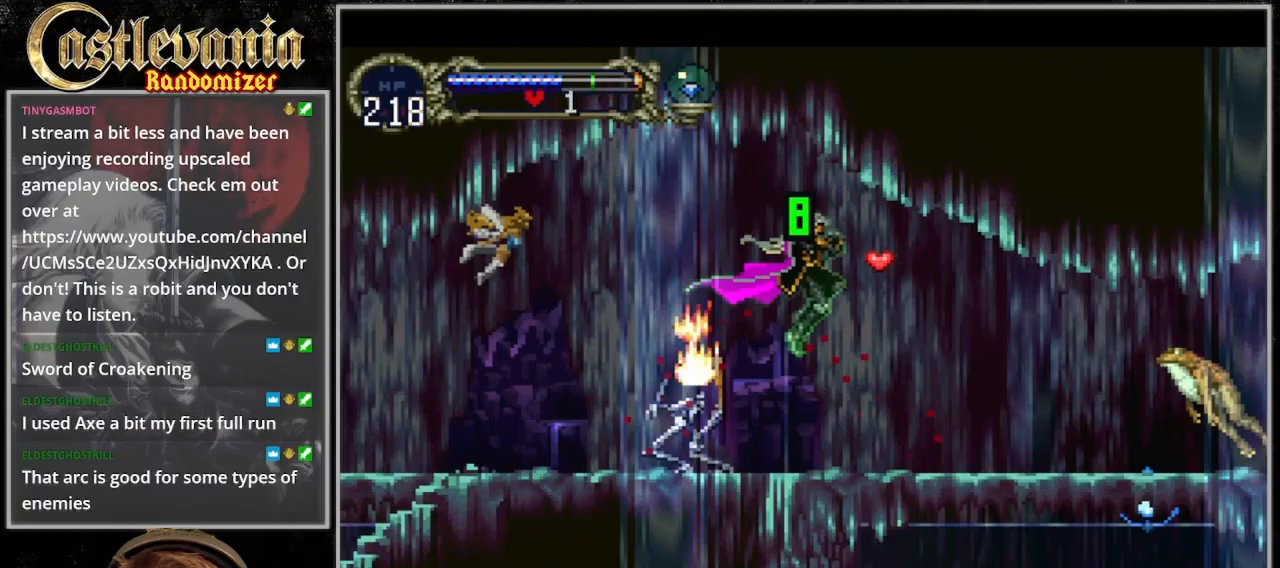
{"dt_ms": 500, "buttons": ["DPAD_RIGHT"], "events": [[100, "SQUARE", "down"], [233, "DPAD_DOWN", "up"], [267, "SQUARE", "up"]]}
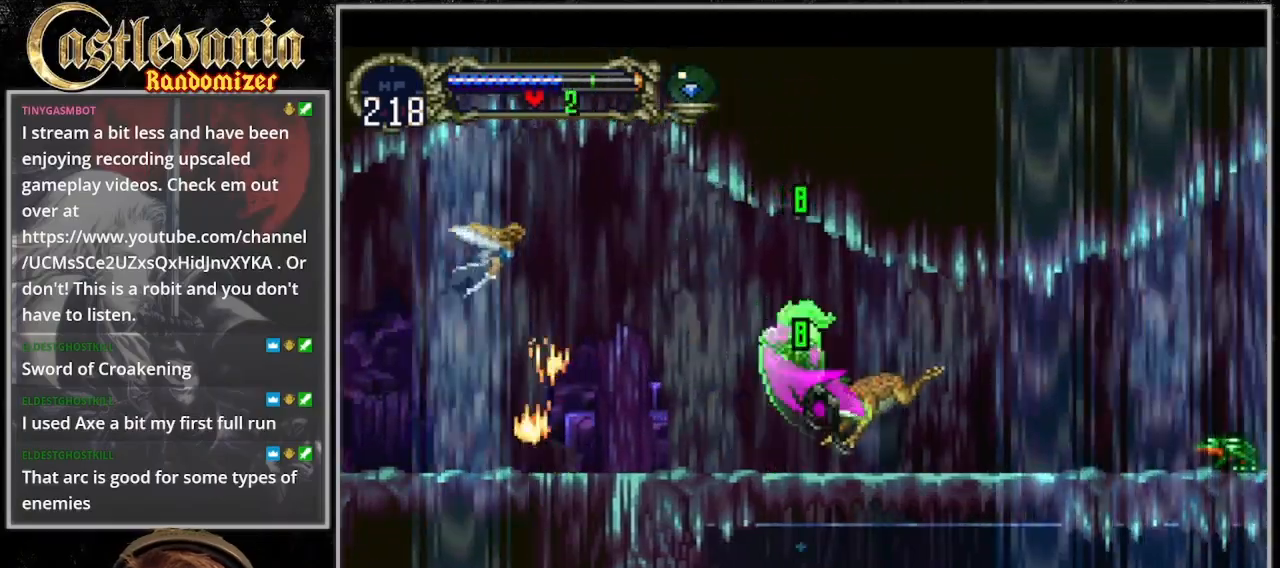
{"dt_ms": 500, "buttons": [], "events": [[33, "DPAD_DOWN", "down"], [167, "SQUARE", "down"], [300, "SQUARE", "up"], [333, "DPAD_DOWN", "up"], [400, "DPAD_RIGHT", "up"]]}
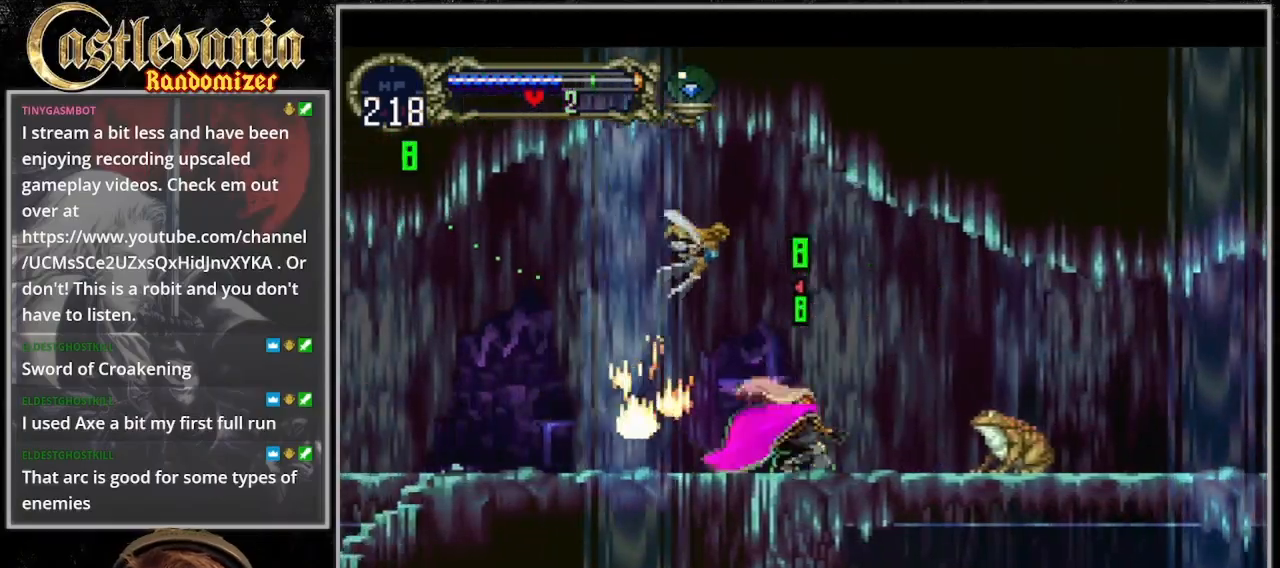
{"dt_ms": 500, "buttons": ["DPAD_RIGHT"], "events": [[133, "DPAD_RIGHT", "down"], [167, "DPAD_DOWN", "down"], [267, "SQUARE", "down"], [333, "SQUARE", "up"], [500, "DPAD_DOWN", "up"]]}
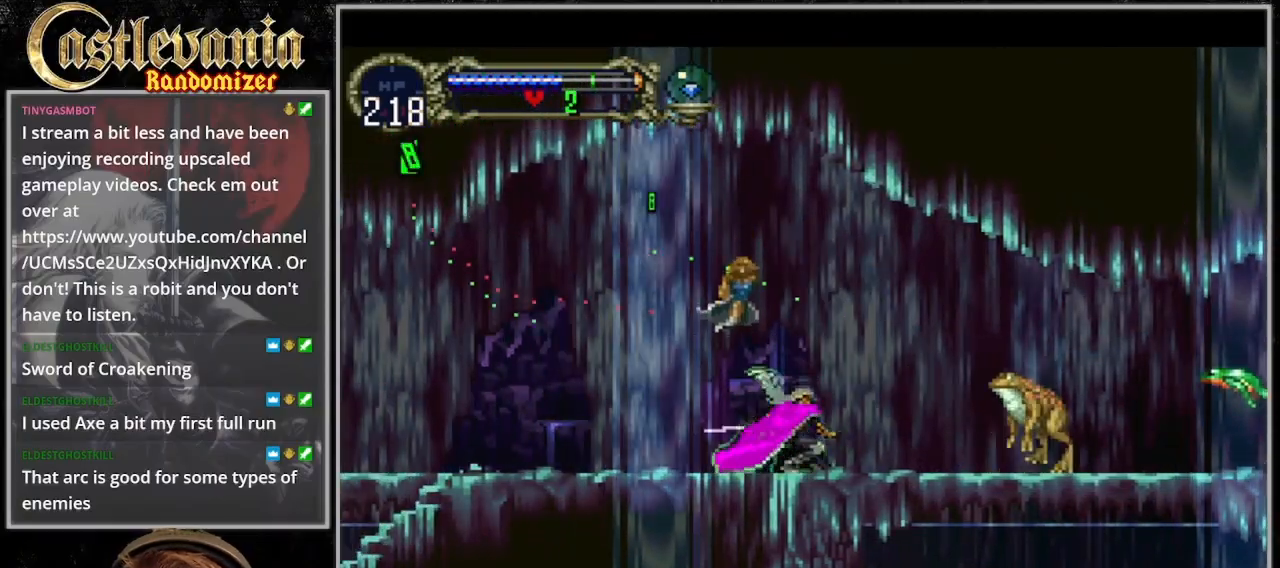
{"dt_ms": 500, "buttons": ["CROSS"], "events": [[200, "DPAD_RIGHT", "up"], [500, "CROSS", "down"]]}
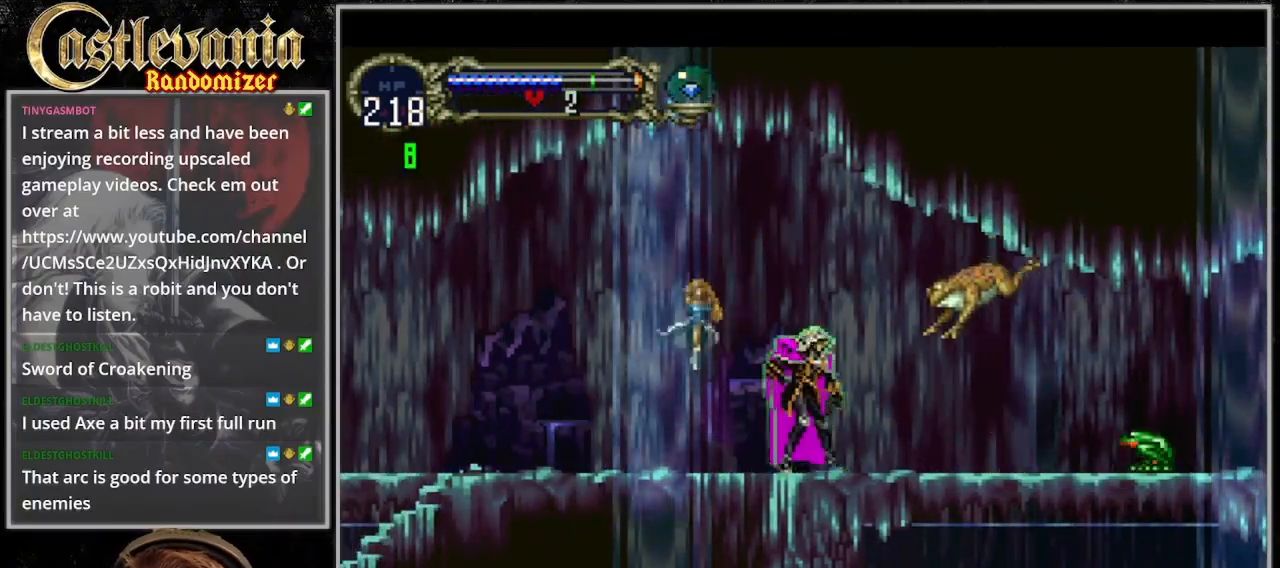
{"dt_ms": 500, "buttons": ["DPAD_DOWN", "DPAD_RIGHT"], "events": [[67, "CROSS", "up"], [67, "DPAD_RIGHT", "down"], [133, "DPAD_DOWN", "down"], [300, "SQUARE", "down"], [433, "SQUARE", "up"]]}
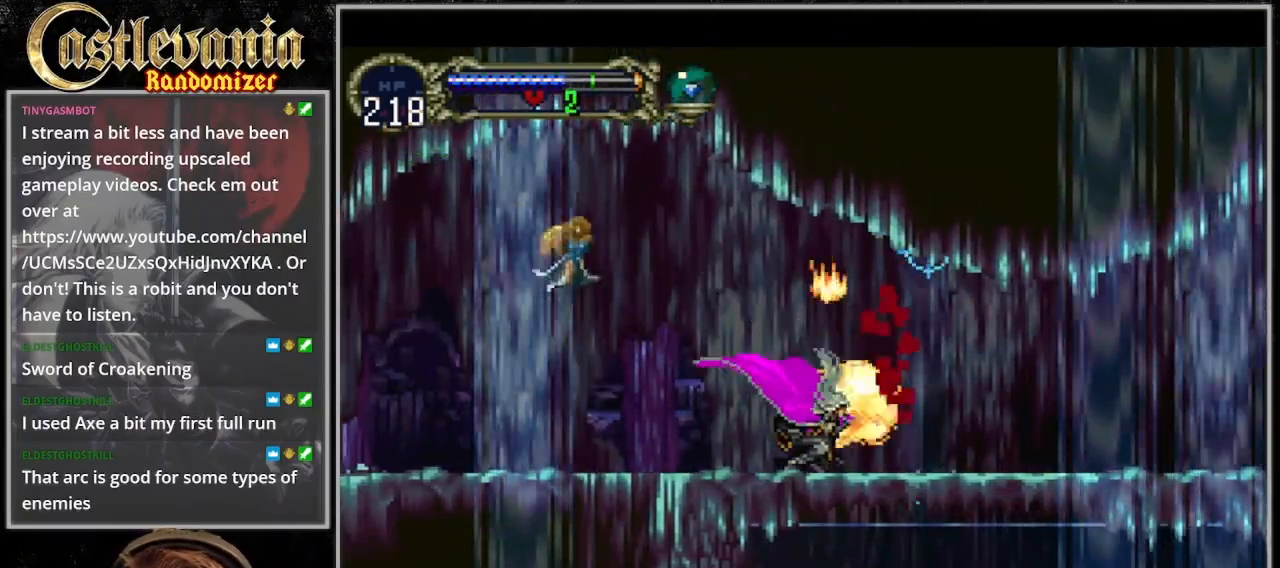
{"dt_ms": 500, "buttons": ["DPAD_RIGHT"], "events": [[167, "DPAD_DOWN", "up"], [300, "CROSS", "down"], [367, "CROSS", "up"]]}
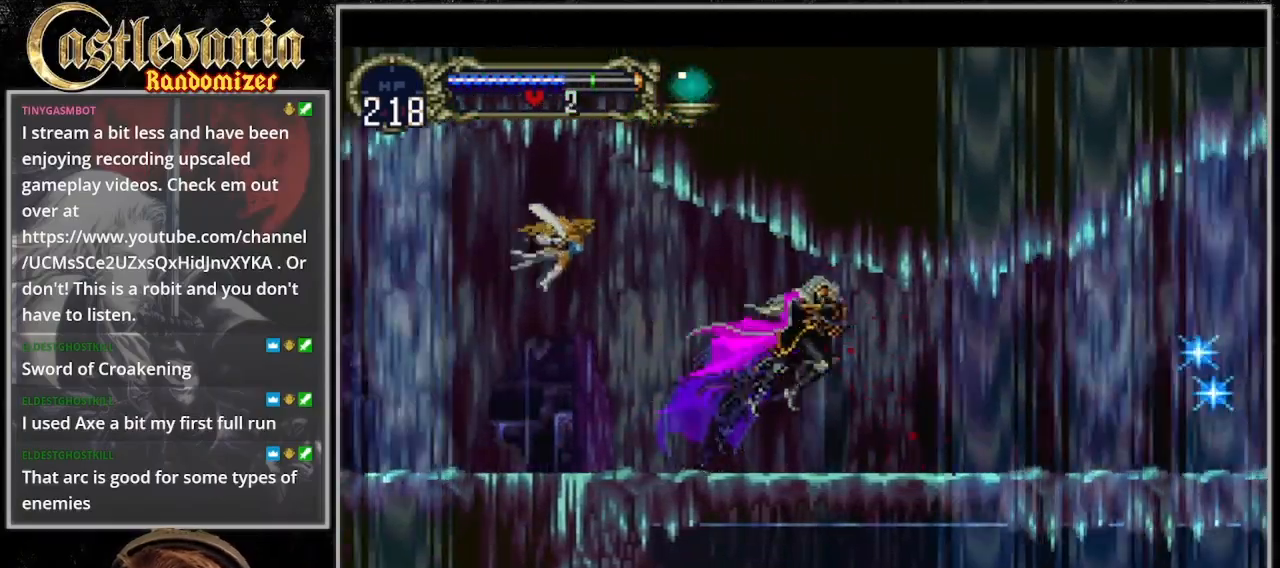
{"dt_ms": 1000, "buttons": ["DPAD_RIGHT"], "events": []}
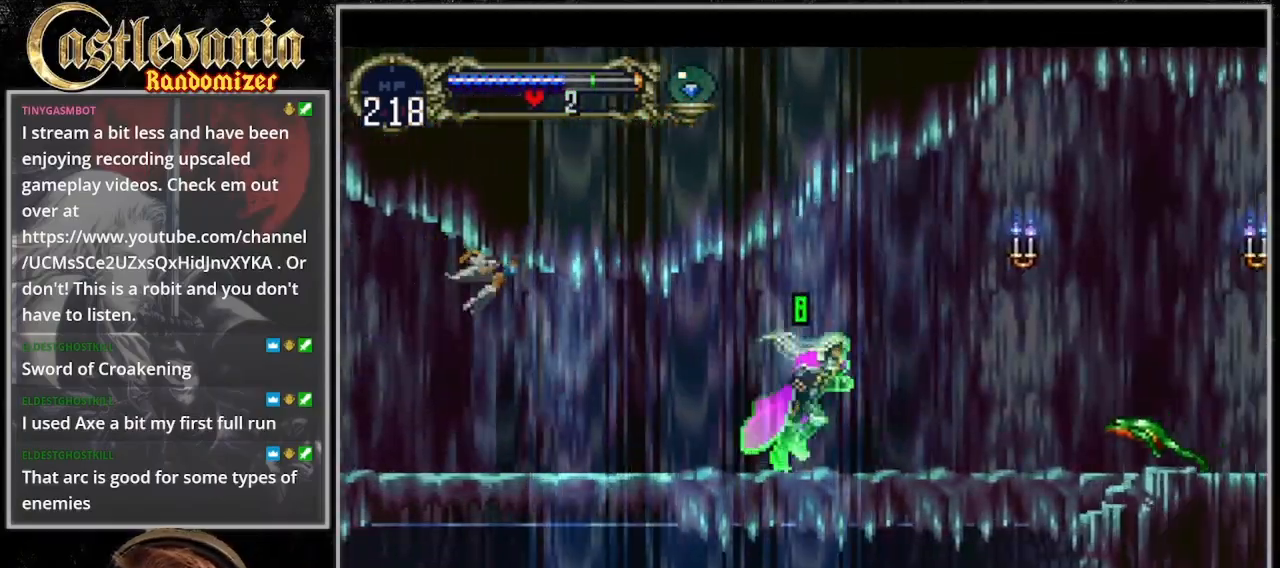
{"dt_ms": 500, "buttons": ["DPAD_DOWN", "DPAD_RIGHT"], "events": [[67, "CROSS", "down"], [100, "SQUARE", "down"], [200, "CROSS", "up"], [200, "SQUARE", "up"], [367, "DPAD_DOWN", "down"]]}
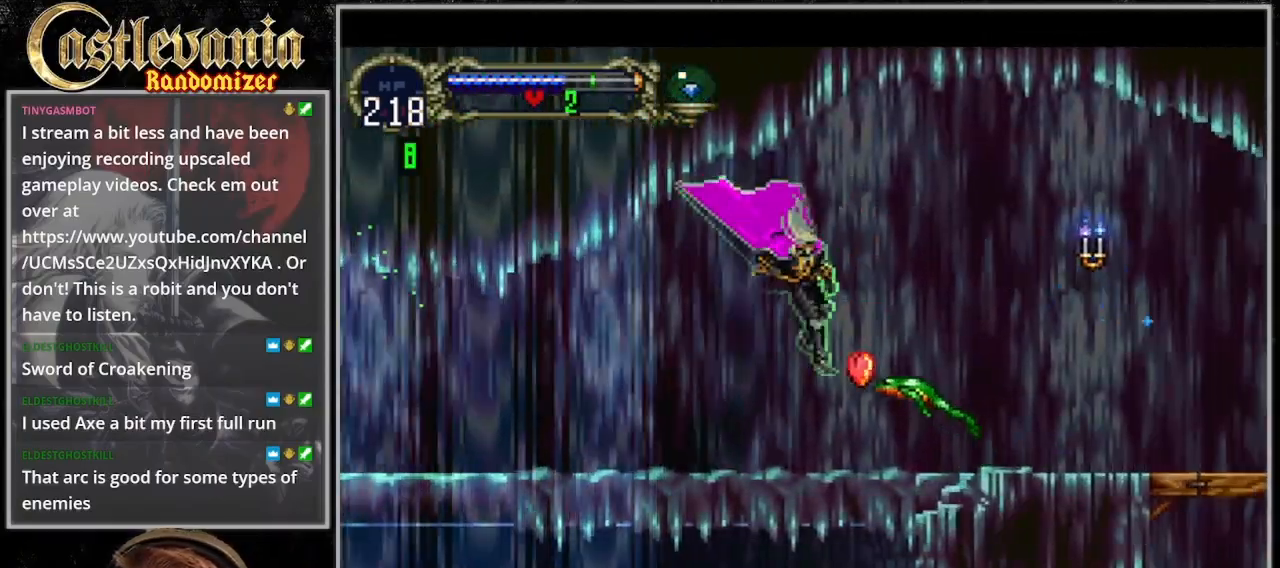
{"dt_ms": 500, "buttons": ["CROSS", "SQUARE", "DPAD_RIGHT"], "events": [[33, "SQUARE", "down"], [167, "SQUARE", "up"], [200, "DPAD_DOWN", "up"], [333, "CROSS", "down"], [400, "SQUARE", "down"]]}
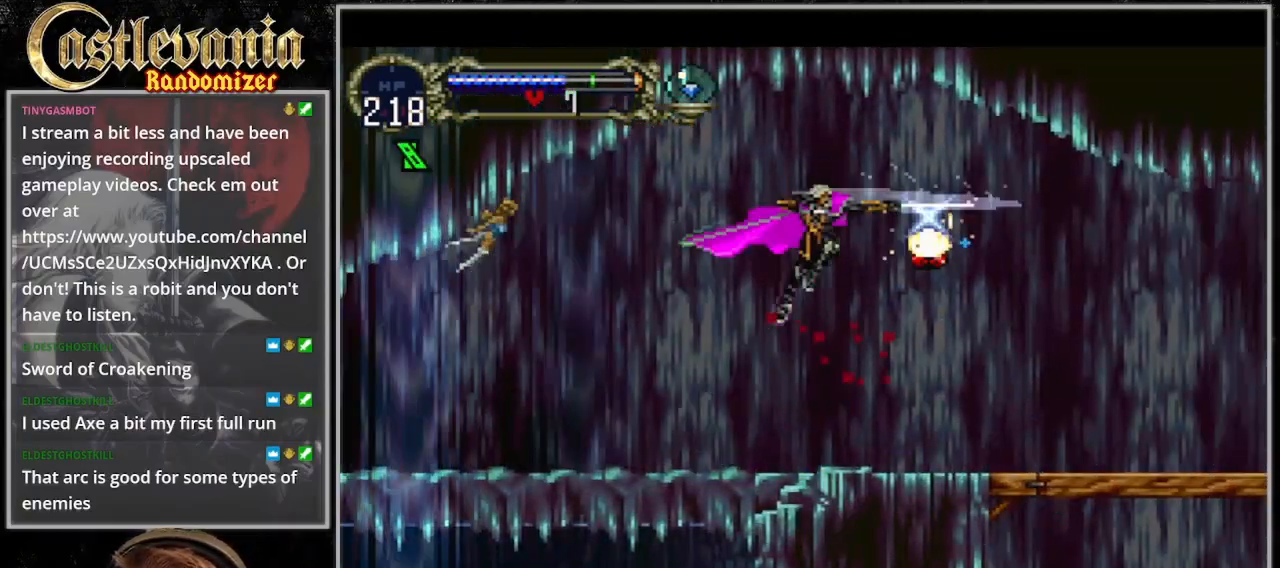
{"dt_ms": 500, "buttons": ["DPAD_RIGHT"], "events": [[133, "SQUARE", "up"], [167, "CROSS", "up"]]}
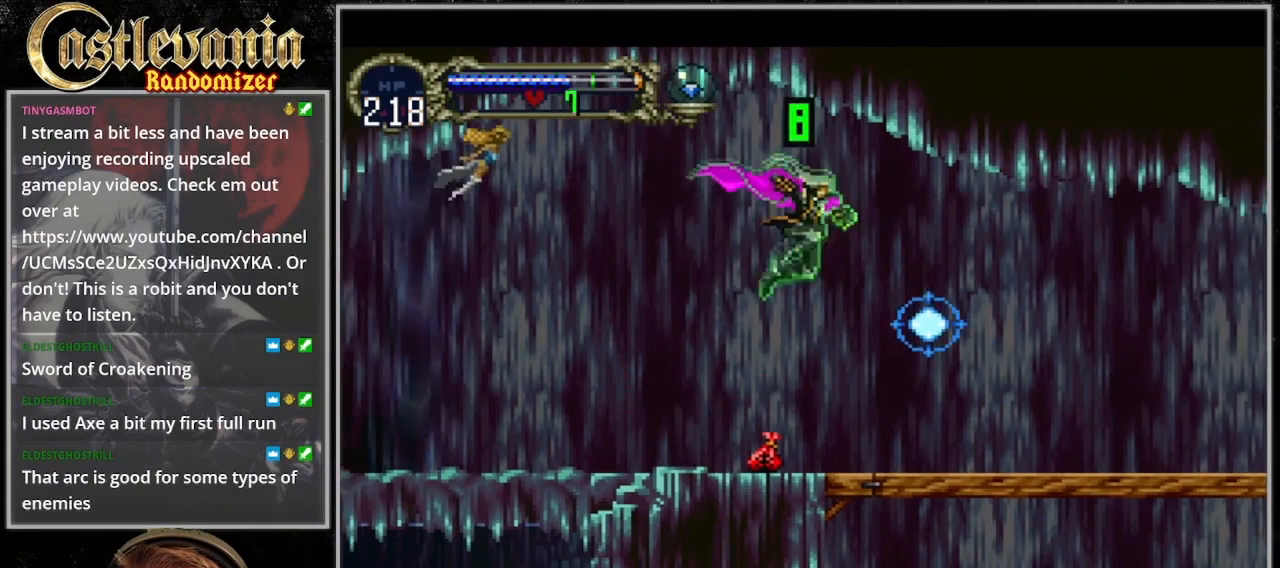
{"dt_ms": 500, "buttons": [], "events": [[67, "DPAD_LEFT", "down"], [67, "DPAD_RIGHT", "up"], [467, "DPAD_LEFT", "up"]]}
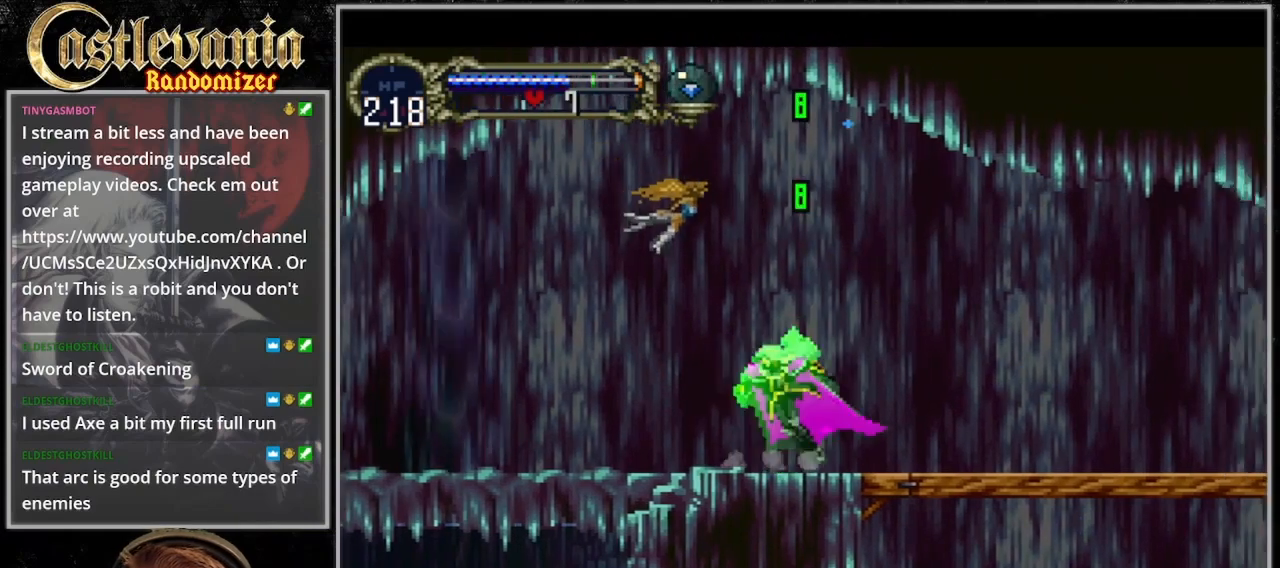
{"dt_ms": 500, "buttons": [], "events": [[67, "CIRCLE", "down"], [133, "CIRCLE", "up"], [233, "CIRCLE", "down"], [300, "CIRCLE", "up"], [367, "CIRCLE", "down"], [467, "CIRCLE", "up"]]}
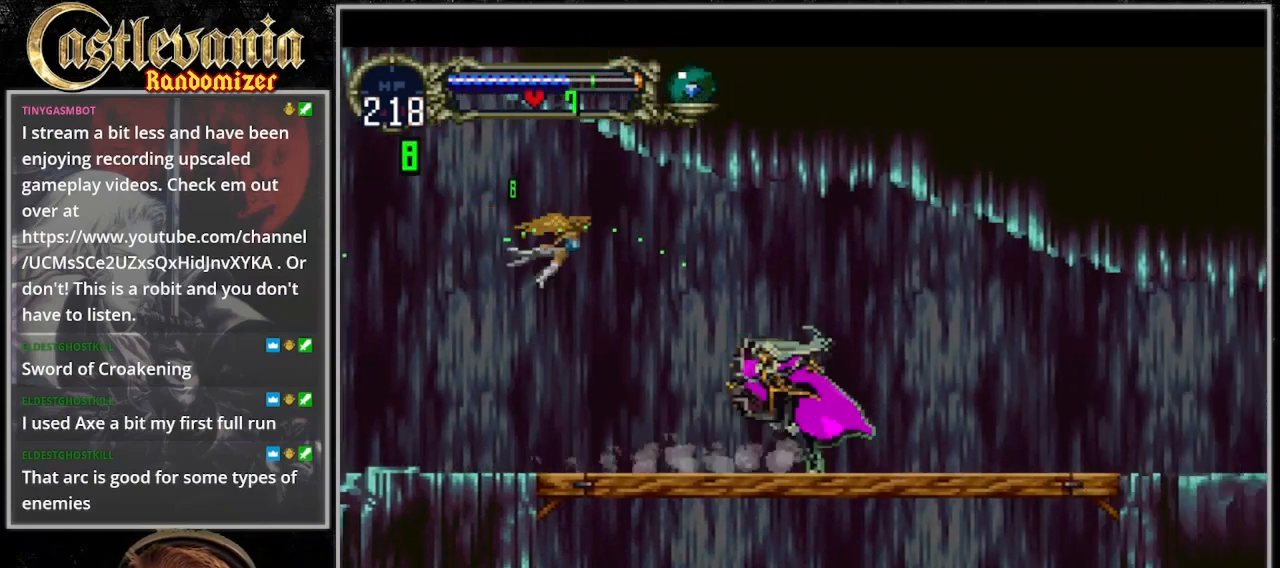
{"dt_ms": 500, "buttons": [], "events": [[33, "CIRCLE", "down"], [133, "CIRCLE", "up"], [367, "CIRCLE", "down"], [467, "CIRCLE", "up"]]}
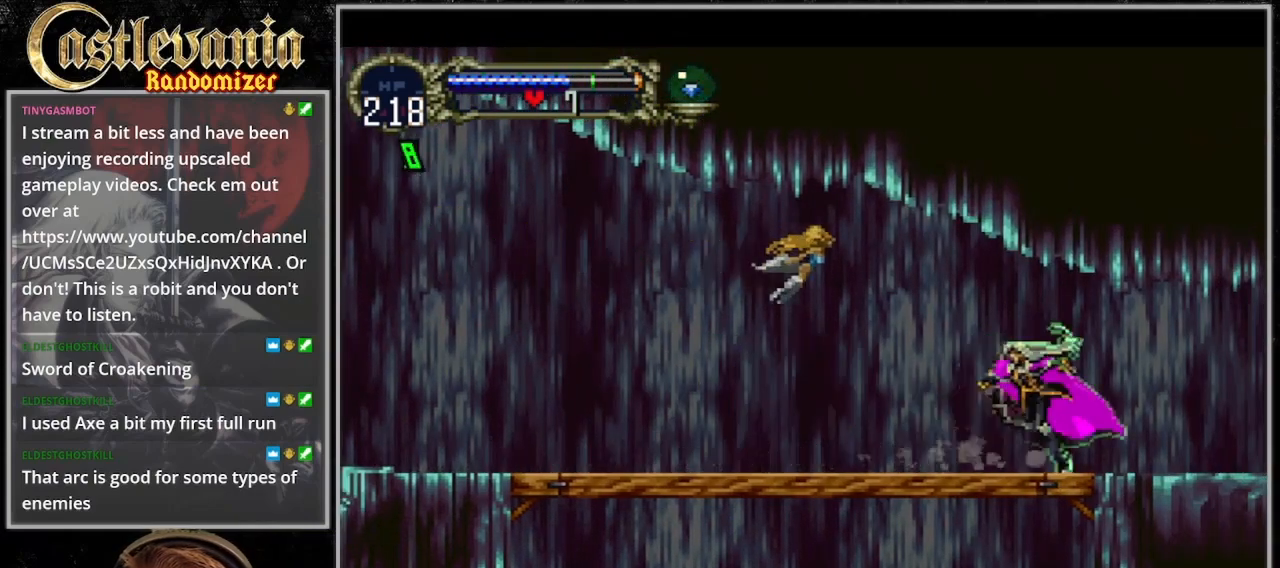
{"dt_ms": 500, "buttons": [], "events": [[67, "CIRCLE", "down"], [133, "CIRCLE", "up"], [200, "CIRCLE", "down"], [333, "CIRCLE", "up"]]}
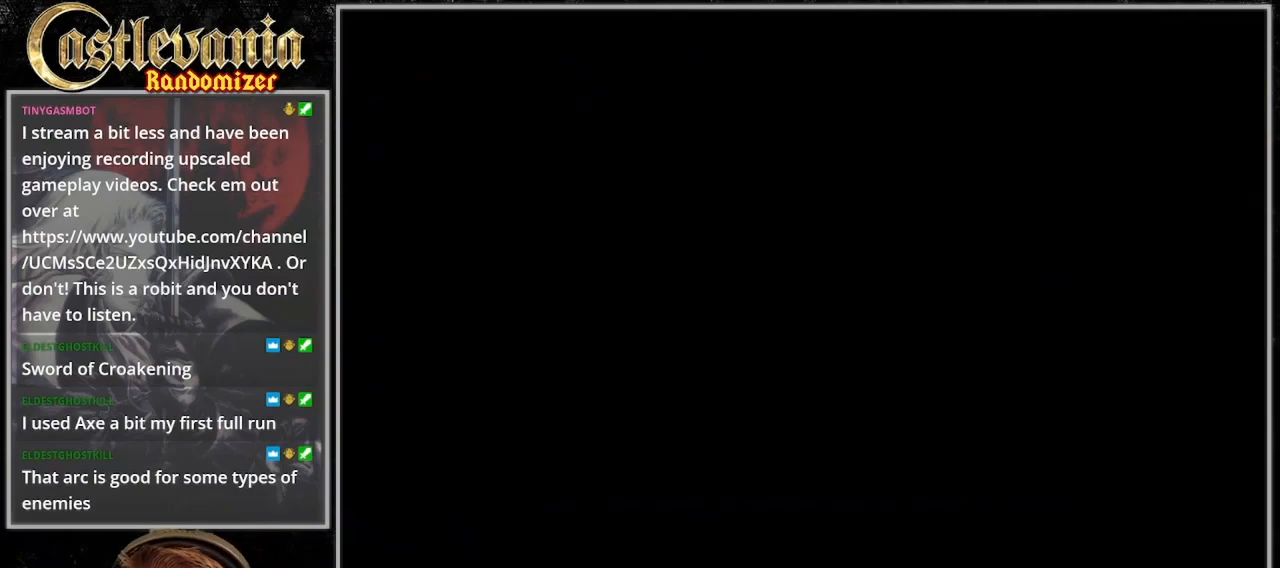
{"dt_ms": 500, "buttons": ["CIRCLE"], "events": [[200, "DPAD_RIGHT", "down"], [467, "CIRCLE", "down"], [500, "DPAD_RIGHT", "up"]]}
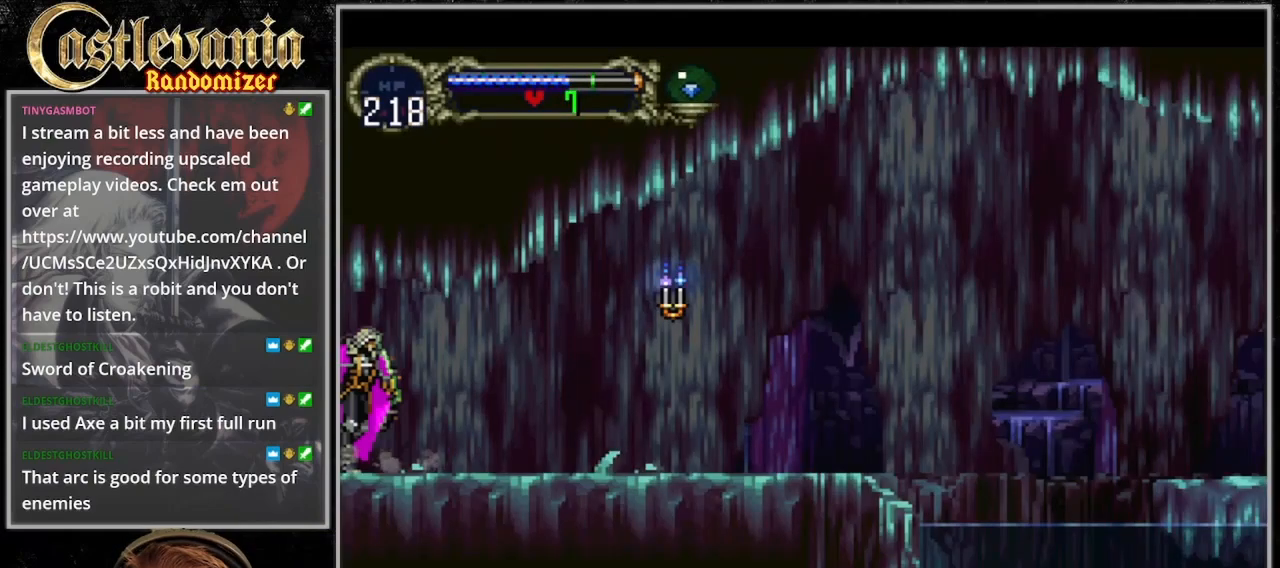
{"dt_ms": 500, "buttons": [], "events": [[67, "CIRCLE", "up"], [133, "CIRCLE", "down"], [233, "CIRCLE", "up"], [333, "CIRCLE", "down"], [400, "CIRCLE", "up"]]}
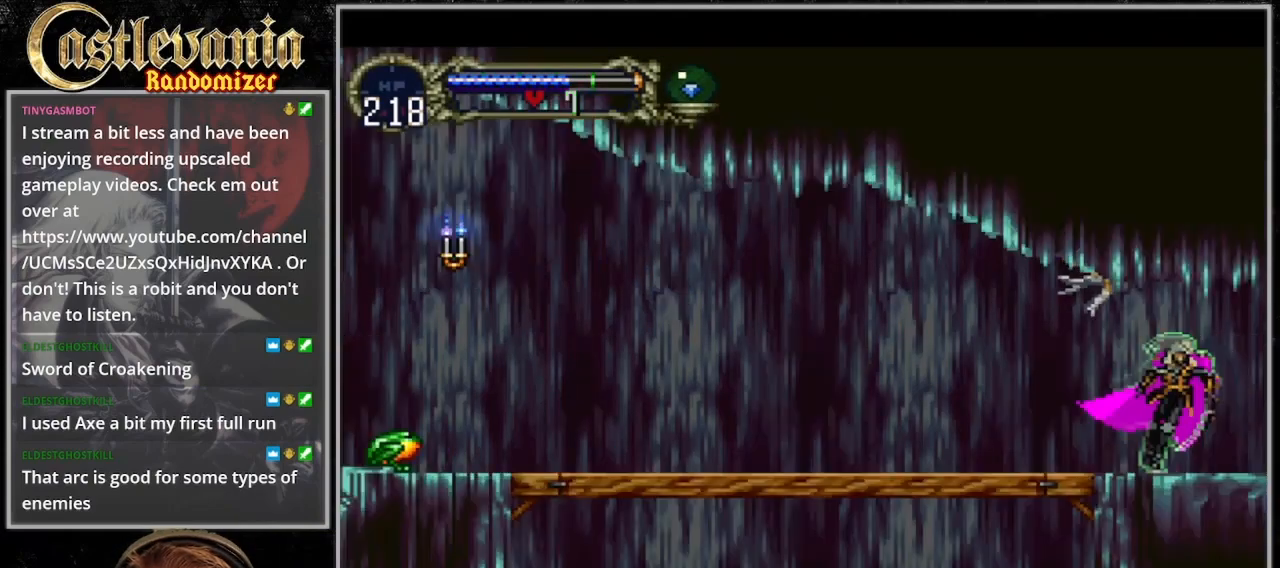
{"dt_ms": 1000, "buttons": ["DPAD_DOWN", "DPAD_LEFT"], "events": [[167, "CIRCLE", "down"], [333, "CIRCLE", "up"], [400, "CIRCLE", "down"], [600, "CIRCLE", "up"], [667, "DPAD_LEFT", "down"], [800, "CROSS", "down"], [867, "CROSS", "up"], [933, "DPAD_DOWN", "down"]]}
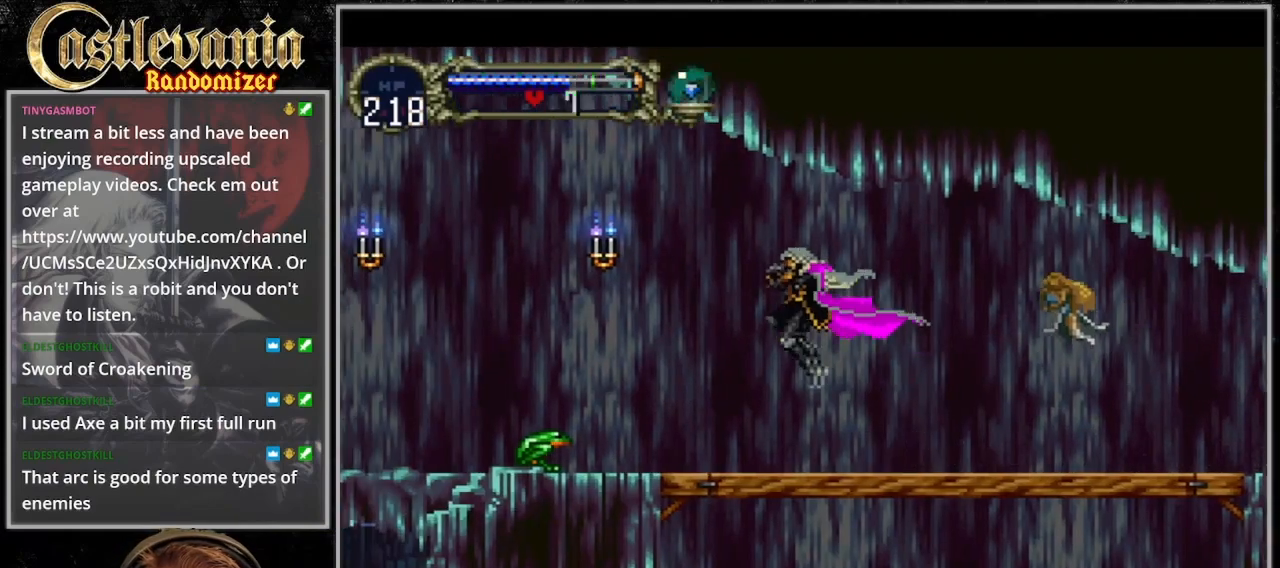
{"dt_ms": 500, "buttons": ["DPAD_LEFT"], "events": [[267, "DPAD_DOWN", "up"]]}
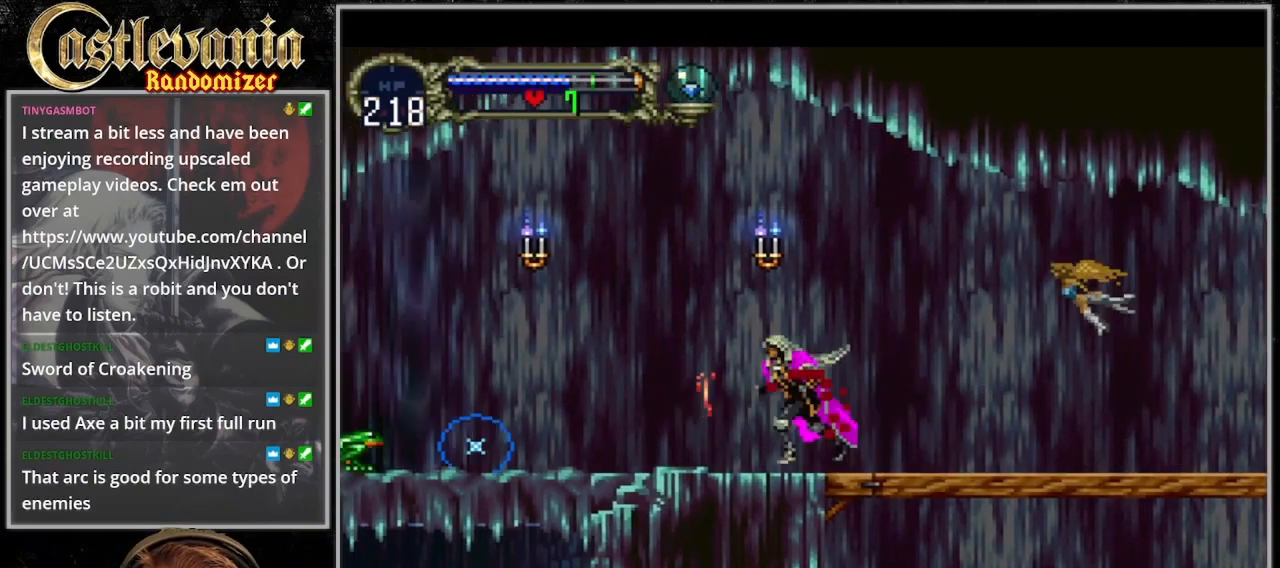
{"dt_ms": 1000, "buttons": [], "events": [[100, "DPAD_LEFT", "up"], [167, "DPAD_LEFT", "down"], [300, "CROSS", "down"], [400, "CROSS", "up"], [467, "DPAD_DOWN", "down"], [567, "SQUARE", "down"], [700, "DPAD_LEFT", "up"], [700, "SQUARE", "up"], [800, "DPAD_DOWN", "up"]]}
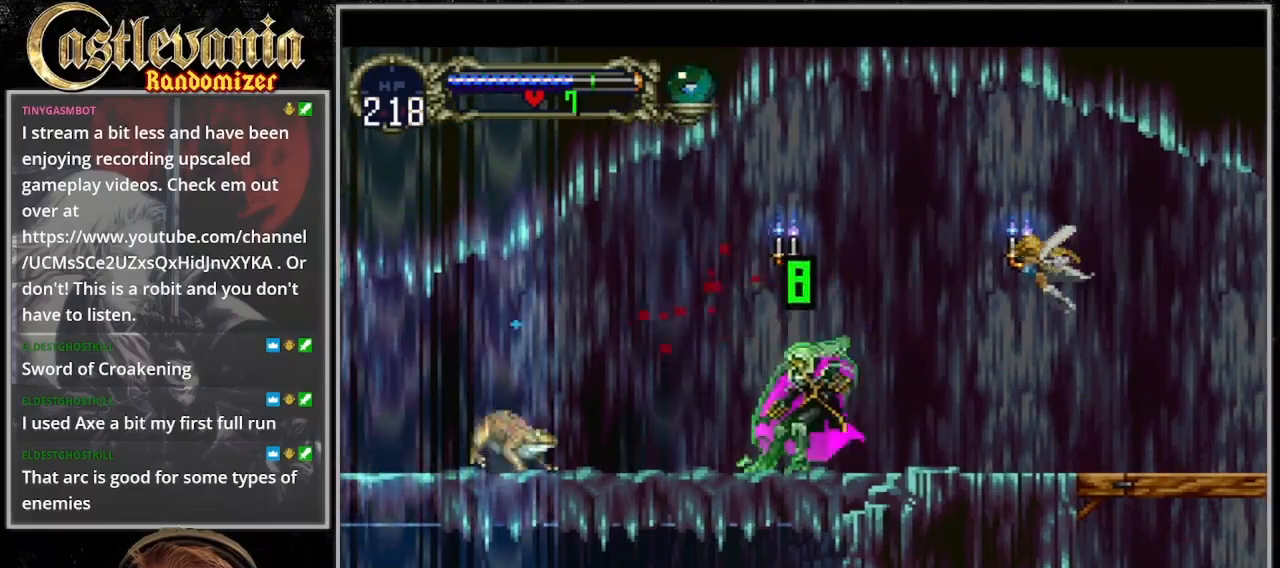
{"dt_ms": 500, "buttons": ["DPAD_LEFT"], "events": [[33, "CROSS", "down"], [67, "SQUARE", "down"], [233, "SQUARE", "up"], [267, "CROSS", "up"], [500, "DPAD_LEFT", "down"]]}
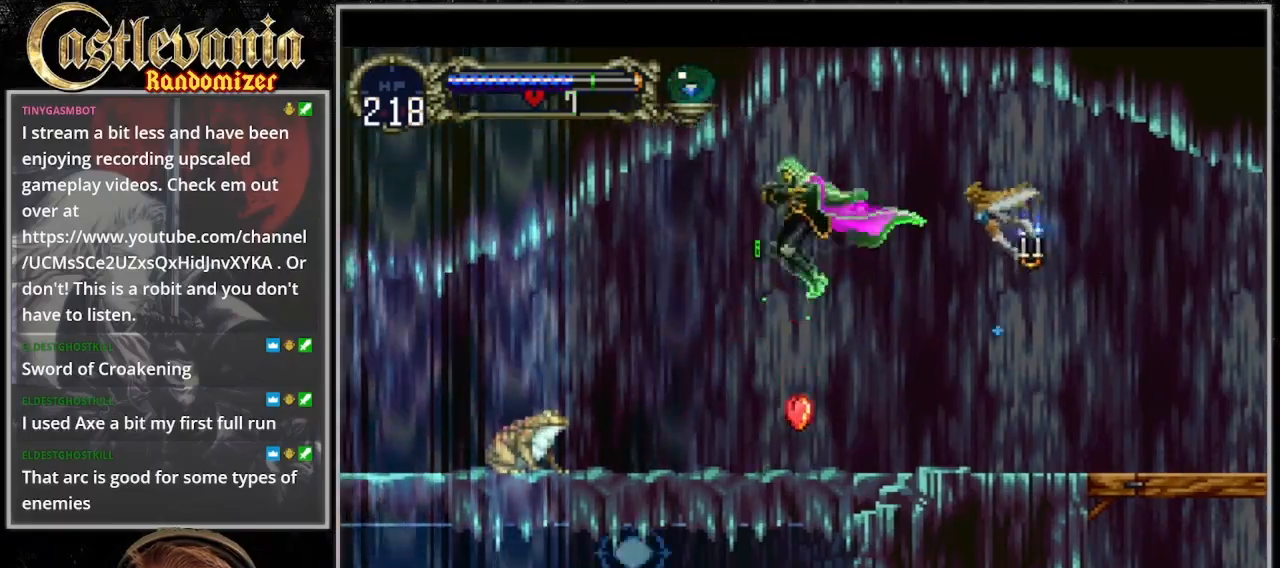
{"dt_ms": 500, "buttons": ["DPAD_RIGHT"], "events": [[33, "DPAD_DOWN", "down"], [200, "SQUARE", "down"], [300, "SQUARE", "up"], [333, "DPAD_LEFT", "up"], [400, "DPAD_DOWN", "up"], [400, "DPAD_RIGHT", "down"]]}
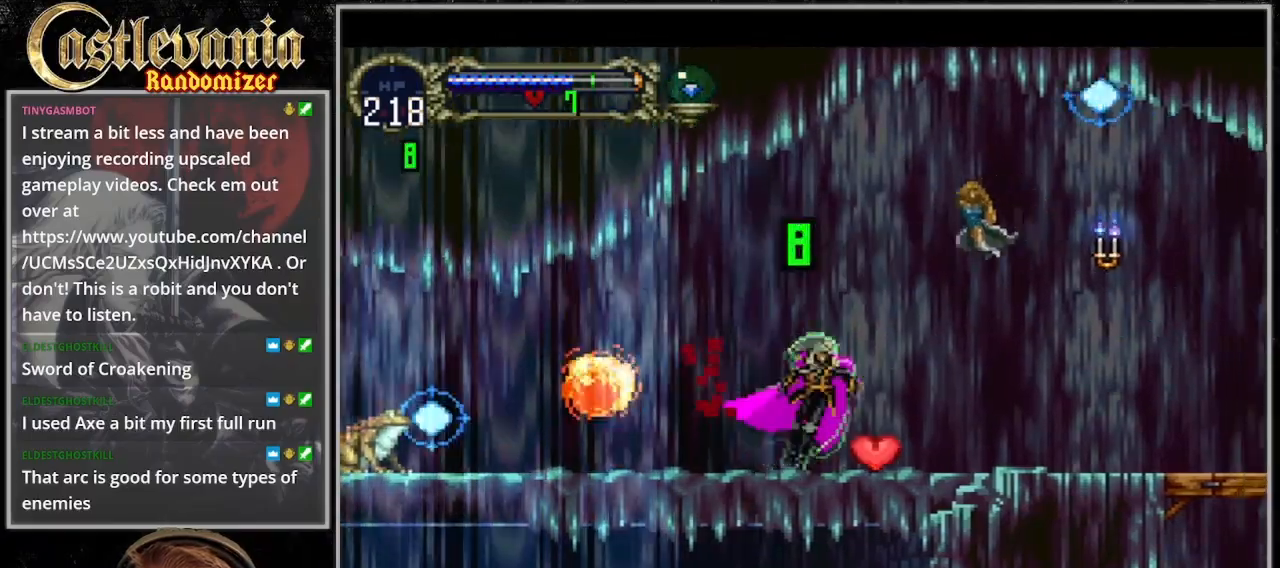
{"dt_ms": 500, "buttons": ["DPAD_LEFT"], "events": [[267, "DPAD_LEFT", "down"], [267, "DPAD_RIGHT", "up"]]}
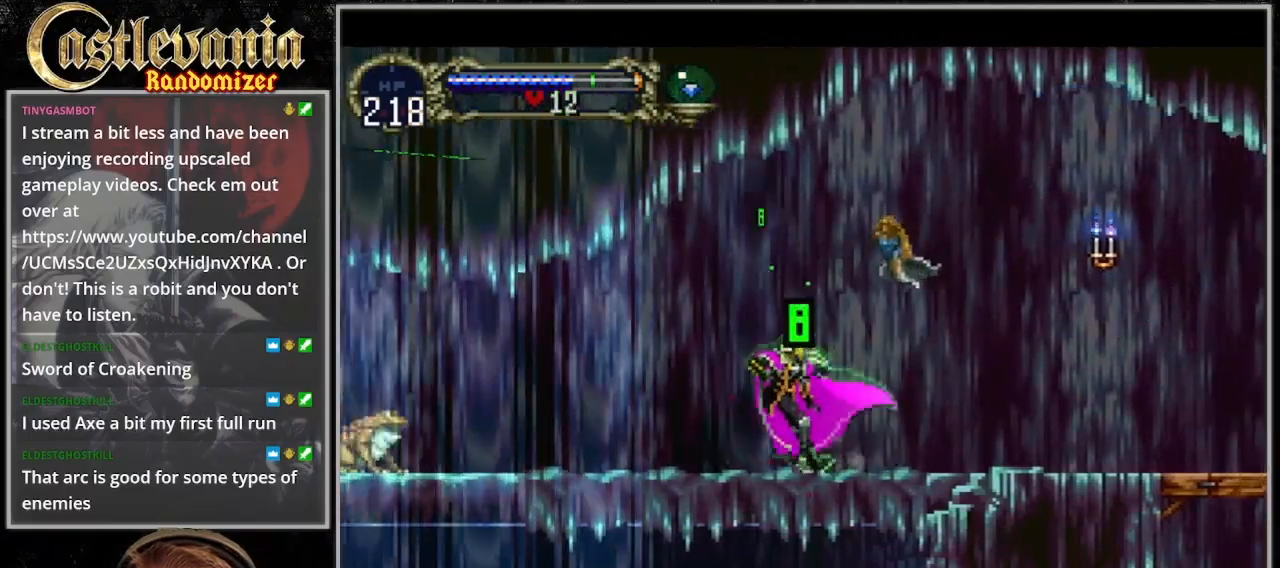
{"dt_ms": 500, "buttons": ["DPAD_DOWN", "DPAD_LEFT"], "events": [[100, "DPAD_LEFT", "up"], [167, "CROSS", "down"], [167, "DPAD_LEFT", "down"], [267, "CROSS", "up"], [300, "DPAD_DOWN", "down"]]}
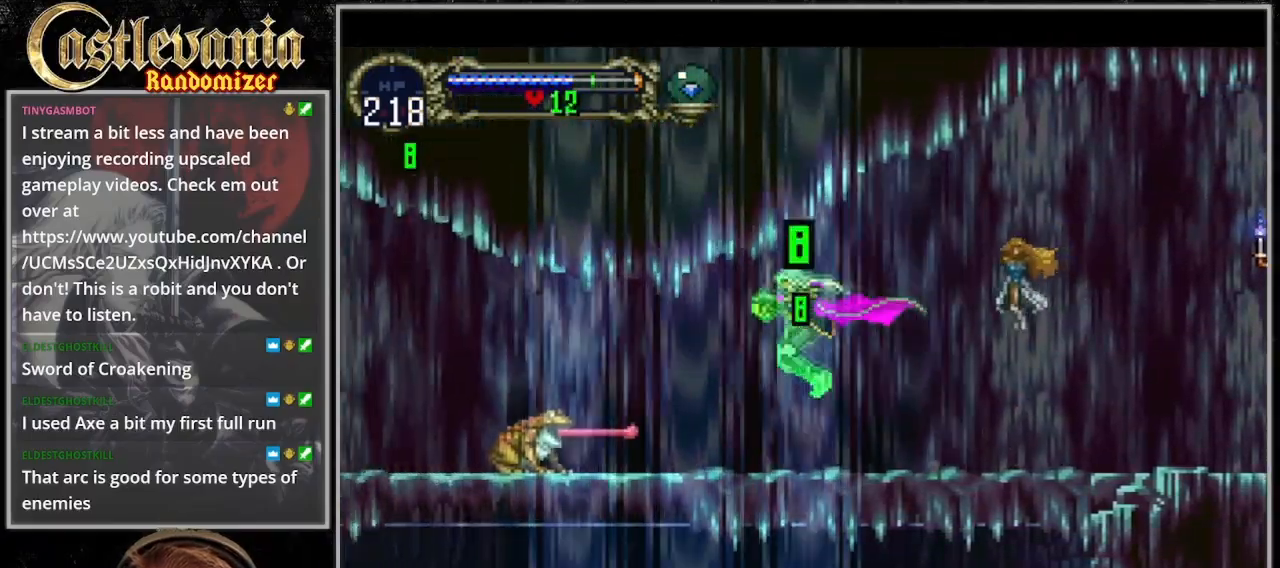
{"dt_ms": 500, "buttons": ["DPAD_DOWN", "DPAD_LEFT"], "events": [[33, "SQUARE", "down"], [167, "DPAD_DOWN", "up"], [167, "SQUARE", "up"], [200, "DPAD_LEFT", "up"], [367, "CROSS", "down"], [433, "CROSS", "up"], [467, "DPAD_LEFT", "down"], [500, "DPAD_DOWN", "down"]]}
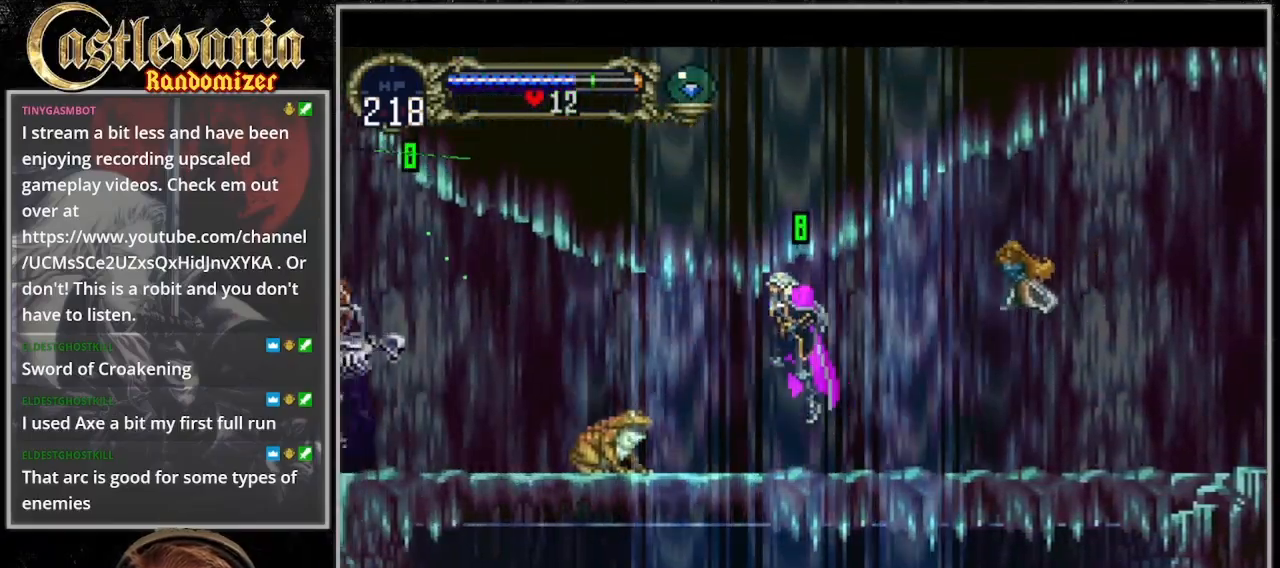
{"dt_ms": 500, "buttons": ["DPAD_RIGHT"], "events": [[67, "DPAD_LEFT", "up"], [100, "SQUARE", "down"], [167, "DPAD_RIGHT", "down"], [167, "SQUARE", "up"], [233, "DPAD_DOWN", "up"]]}
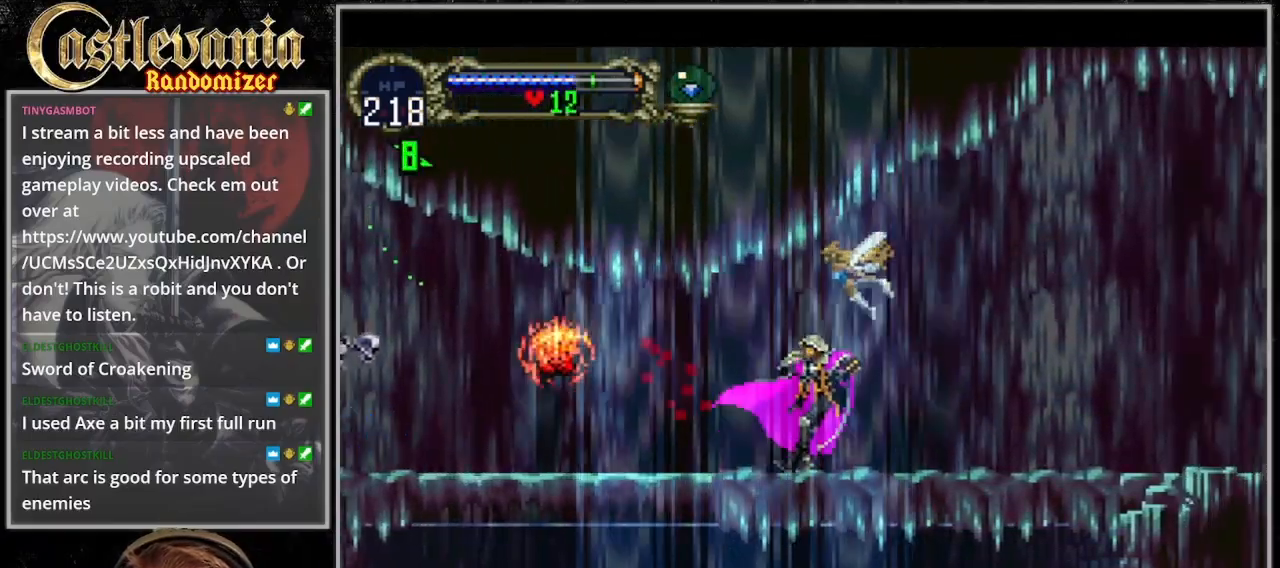
{"dt_ms": 500, "buttons": ["DPAD_RIGHT"], "events": [[200, "DPAD_RIGHT", "up"], [433, "DPAD_RIGHT", "down"]]}
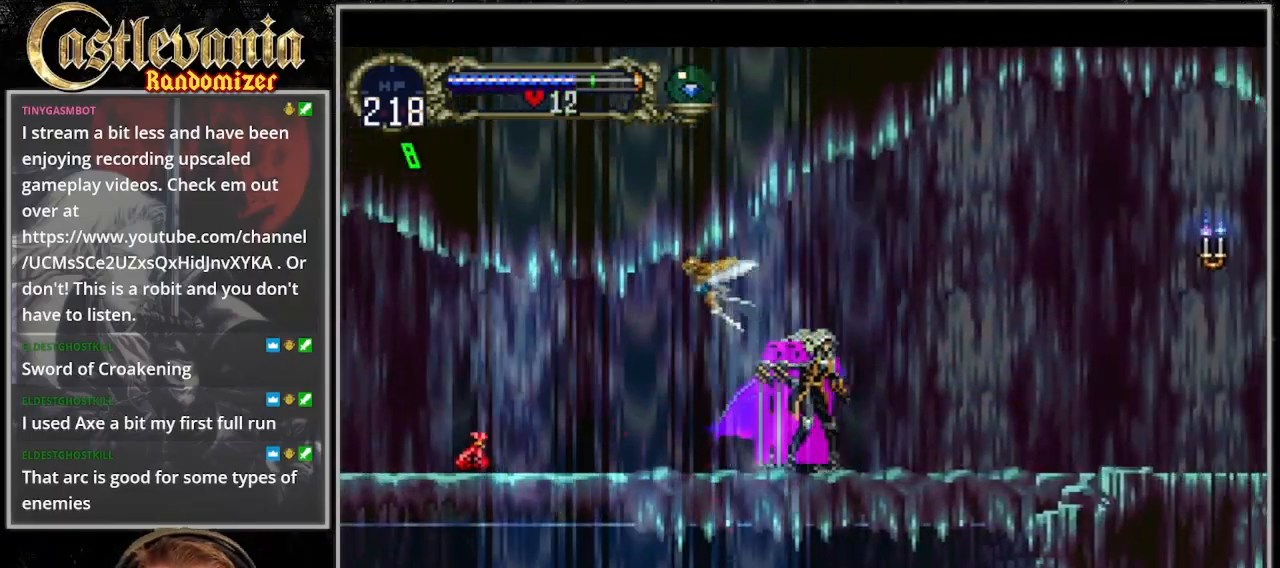
{"dt_ms": 500, "buttons": [], "events": [[67, "DPAD_RIGHT", "up"], [333, "DPAD_RIGHT", "down"], [467, "DPAD_RIGHT", "up"]]}